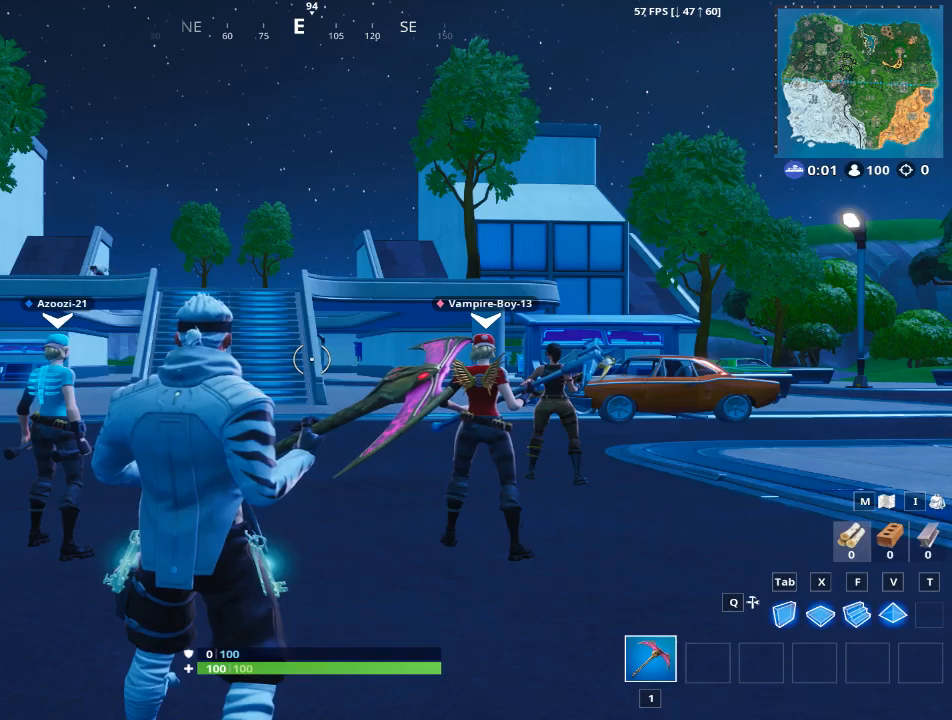
Gameplay with keyboard and mouse; each line is a JSON object with the keys and mouse buttons held at the frame after it. "events" lists presses ("down") and releases ("up") of "1", "2", "3", "4", "5", "a", "alt", "c", "caps_lock", "ctrl", "d", "e", "f", "g", "q", "r", "s", "shift", "space", "t", "tab", "v", "w", "x", "z", "mouse_left", "mouse_wheel" and "mouse_right" between this image and that frame as [ms after this image, input, new state], when the widget could be followed in between. "mouse_left", "mouse_wheel", "mouse_right" = the "left", "wheel", "right" buttons of the "mouse" list. No other keys are recorded. "wheel" means that the mouse wheel is clicked or scrolled. "mouse_move" is the direction in which the mouse moves at that frame (one of eight, or "still"), when it could be read.
{"keys": [], "mouse": [], "mouse_move": "left", "events": []}
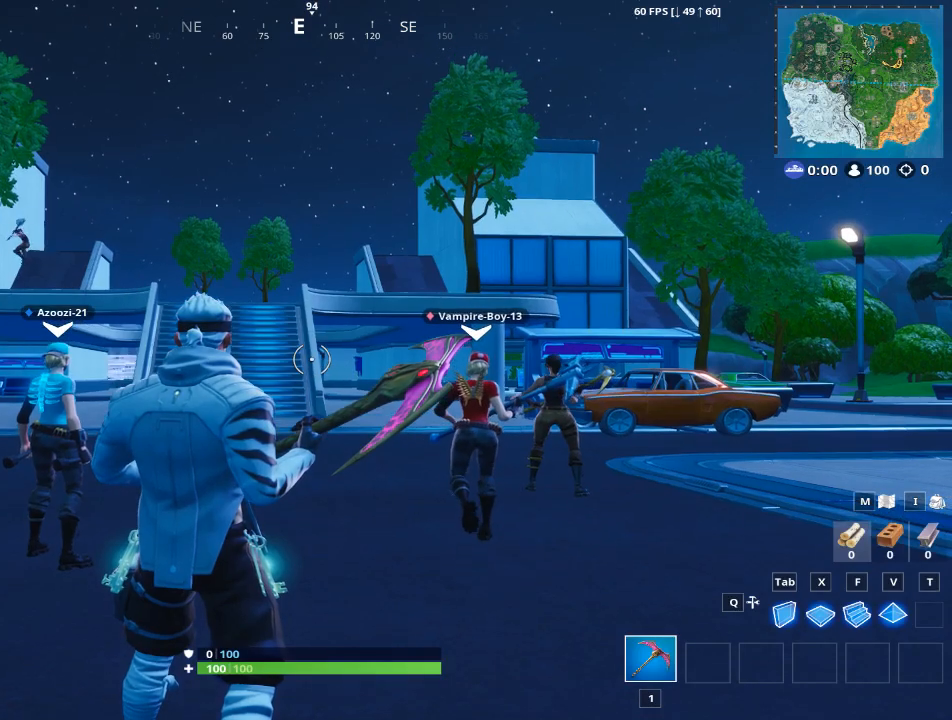
{"keys": [], "mouse": [], "mouse_move": "left", "events": []}
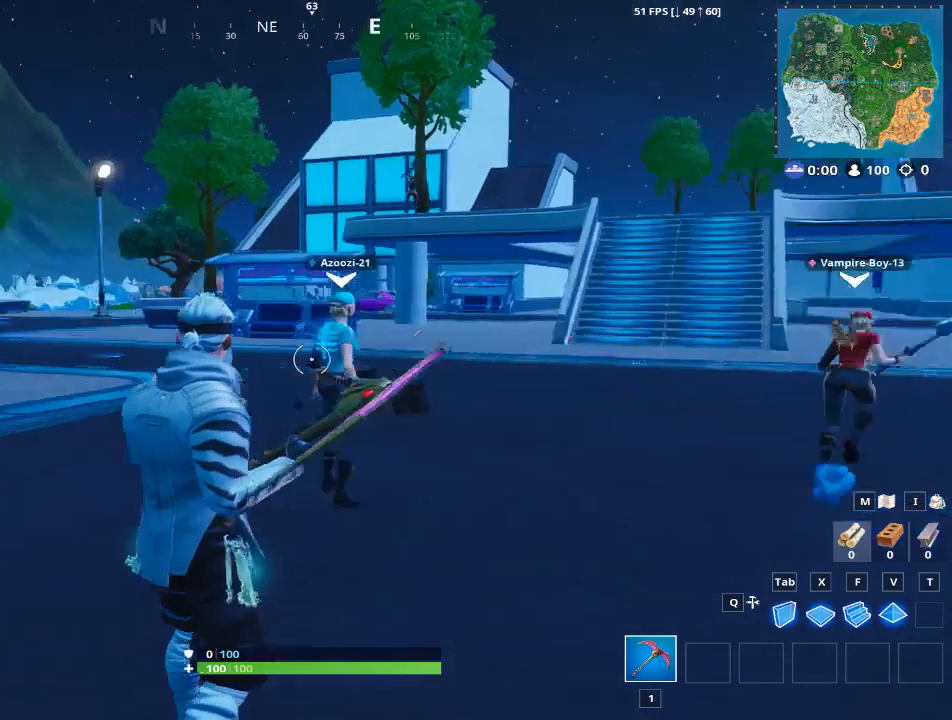
{"keys": [], "mouse": [], "mouse_move": "left", "events": []}
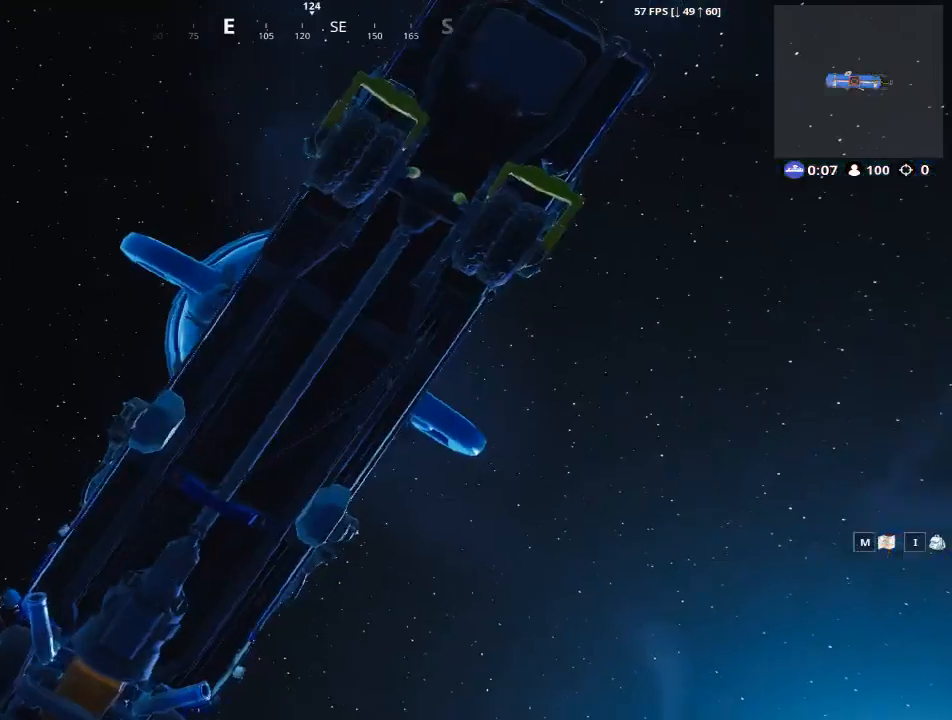
{"keys": [], "mouse": [], "mouse_move": "still", "events": []}
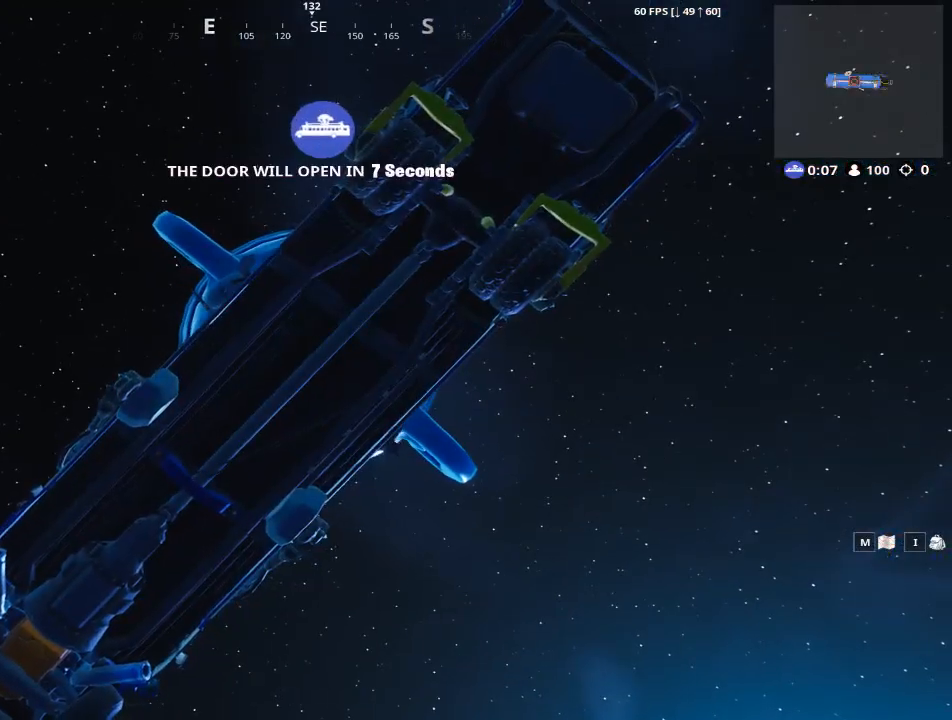
{"keys": [], "mouse": [], "mouse_move": "still", "events": []}
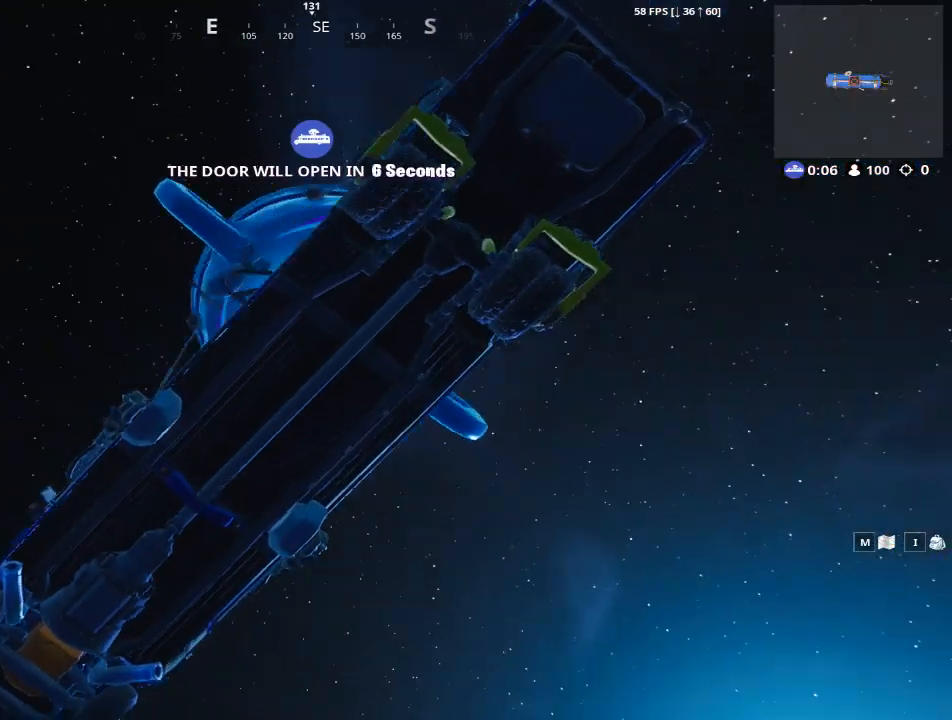
{"keys": [], "mouse": [], "mouse_move": "still", "events": []}
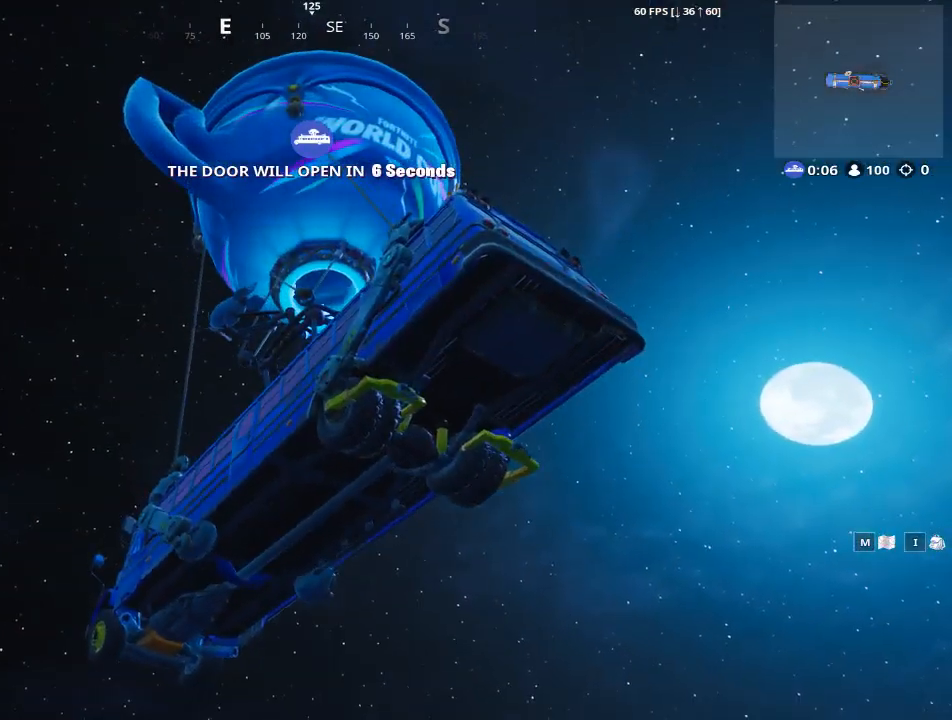
{"keys": [], "mouse": [], "mouse_move": "still", "events": []}
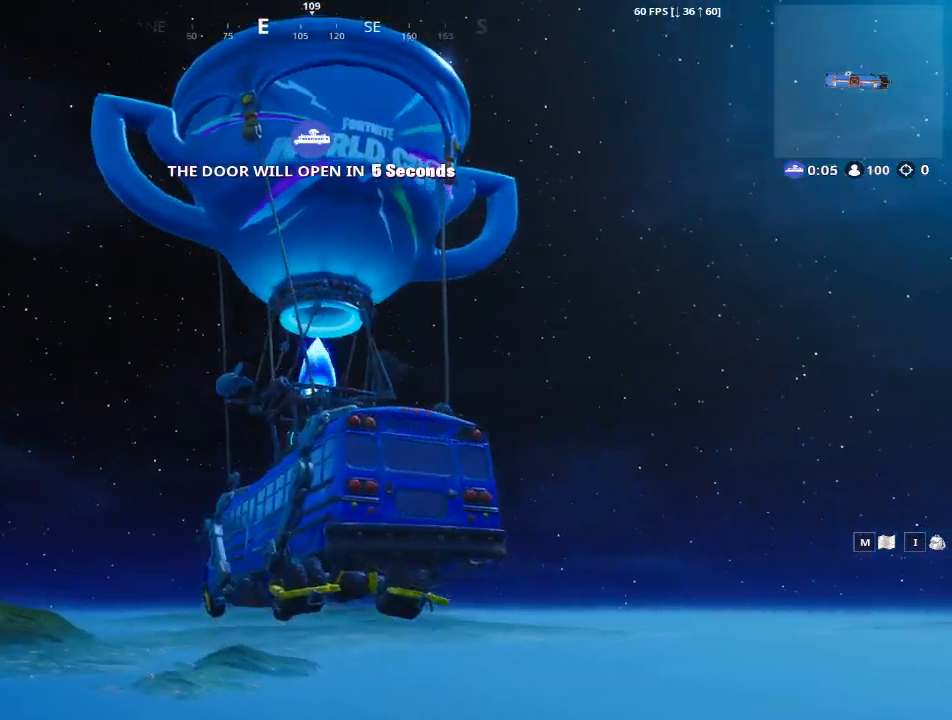
{"keys": [], "mouse": [], "mouse_move": "still", "events": []}
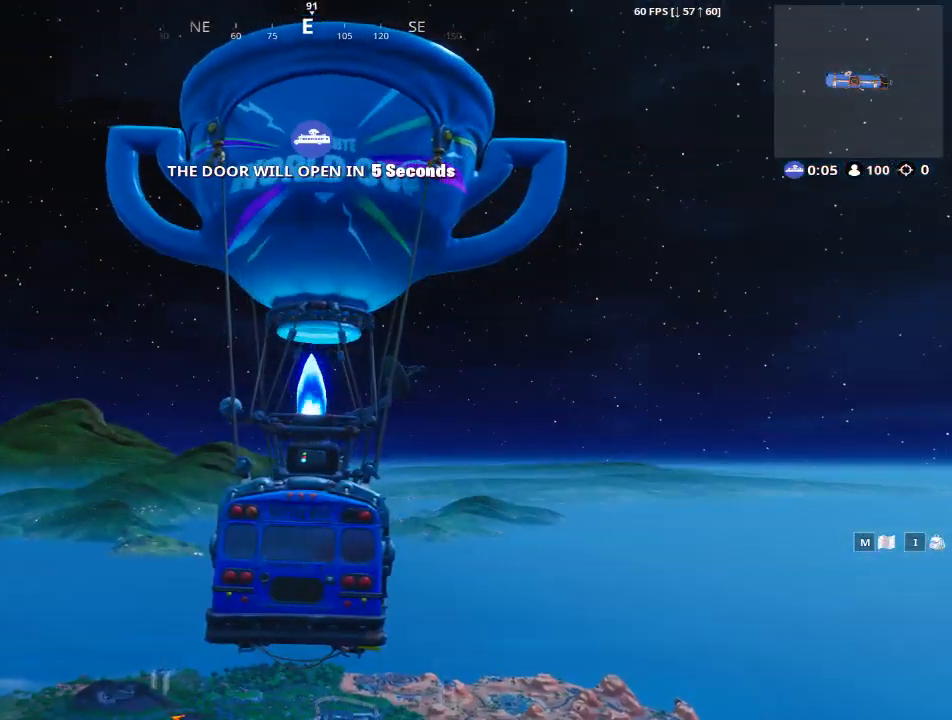
{"keys": [], "mouse": [], "mouse_move": "still", "events": []}
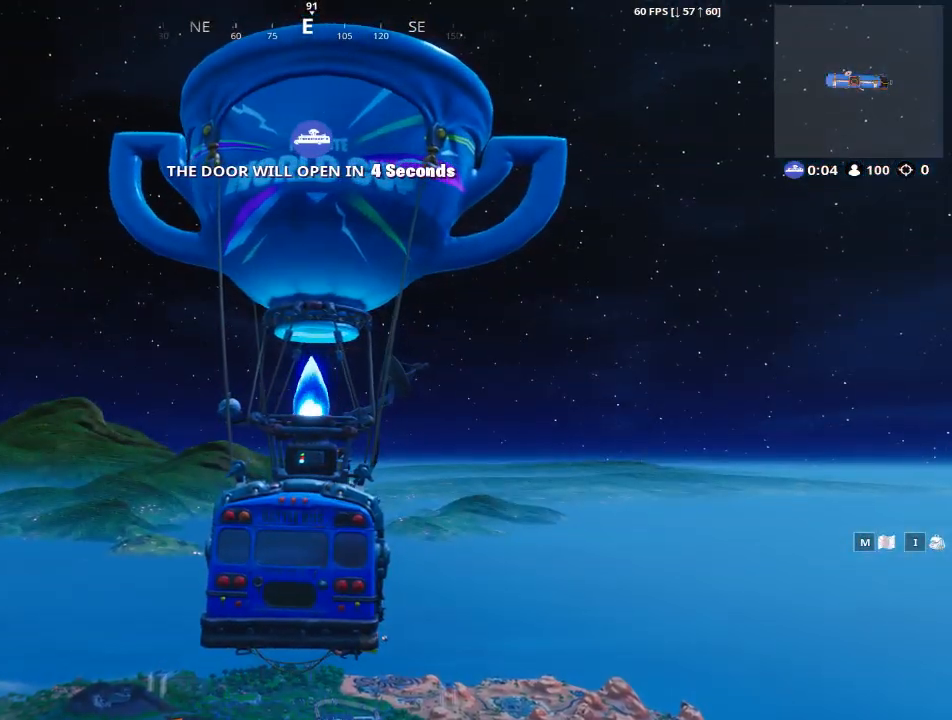
{"keys": [], "mouse": [], "mouse_move": "still", "events": []}
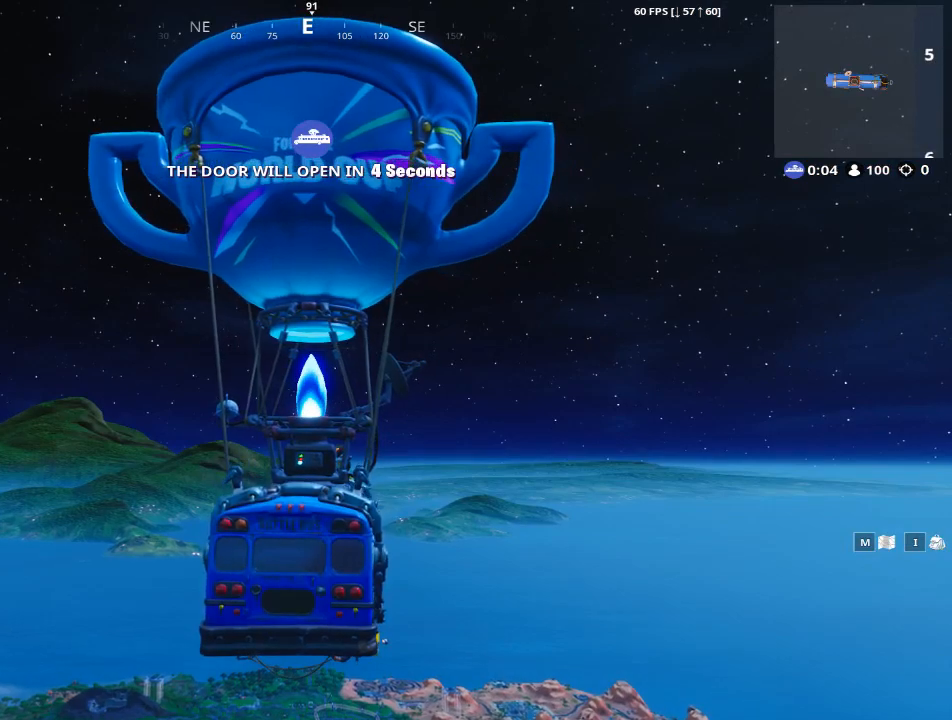
{"keys": [], "mouse": [], "mouse_move": "still", "events": []}
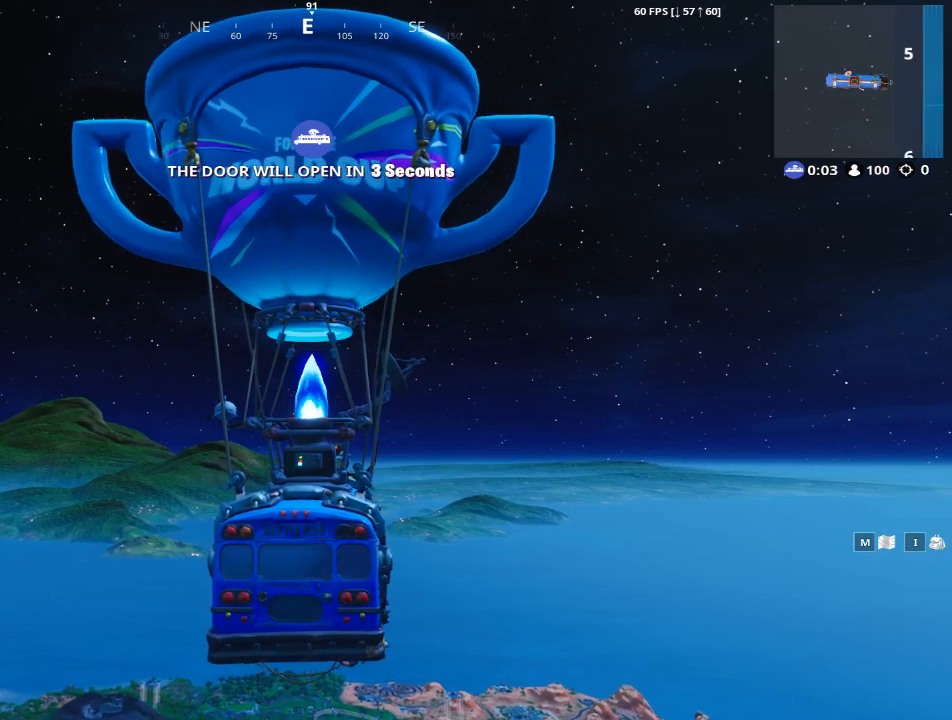
{"keys": [], "mouse": [], "mouse_move": "still", "events": []}
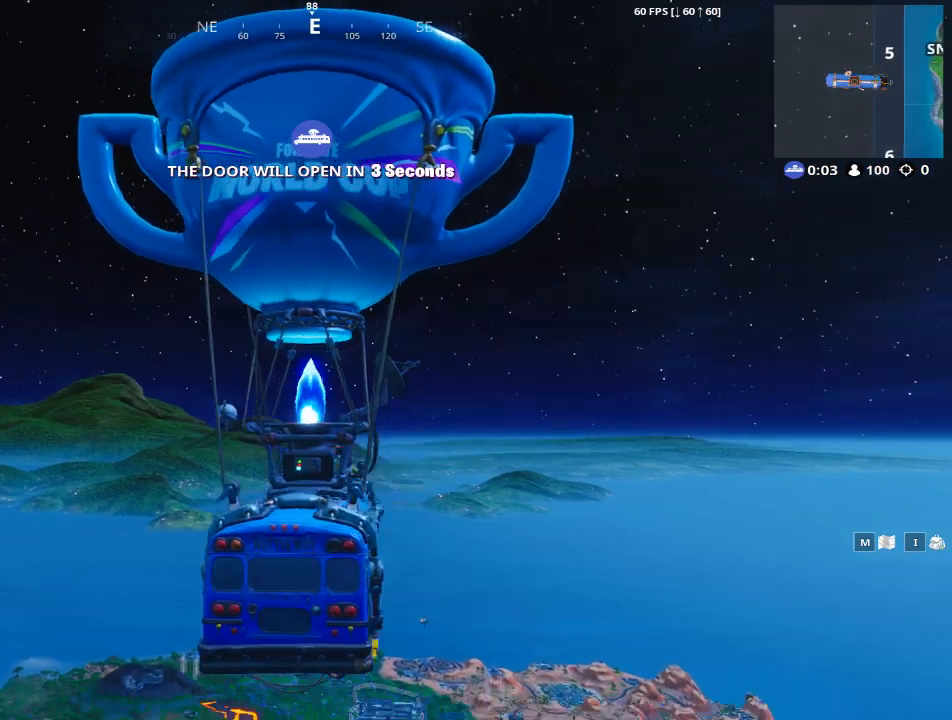
{"keys": [], "mouse": [], "mouse_move": "up", "events": []}
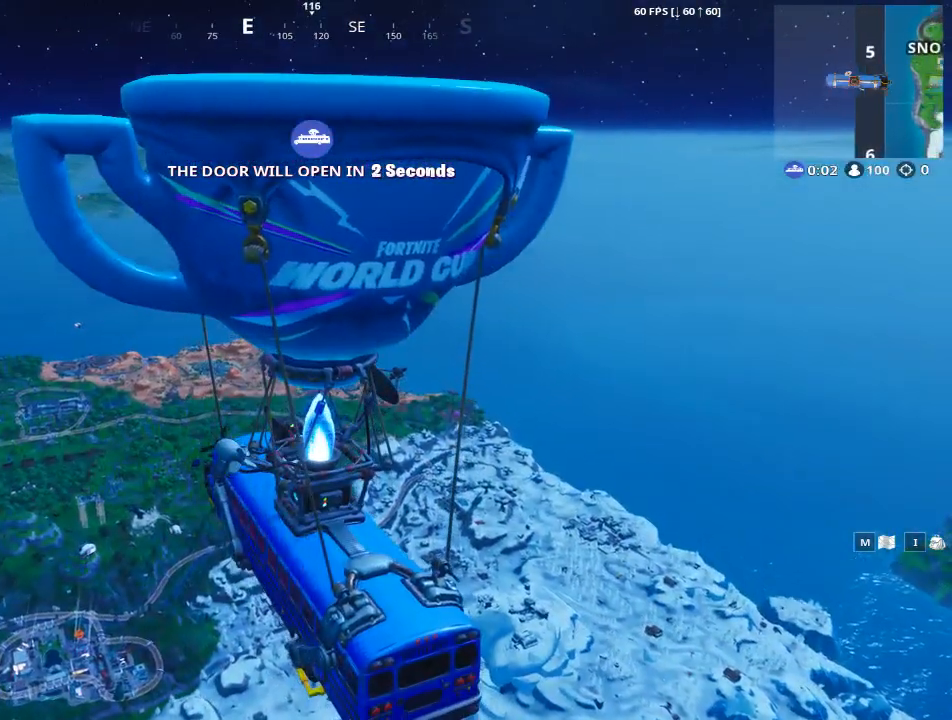
{"keys": [], "mouse": [], "mouse_move": "still", "events": []}